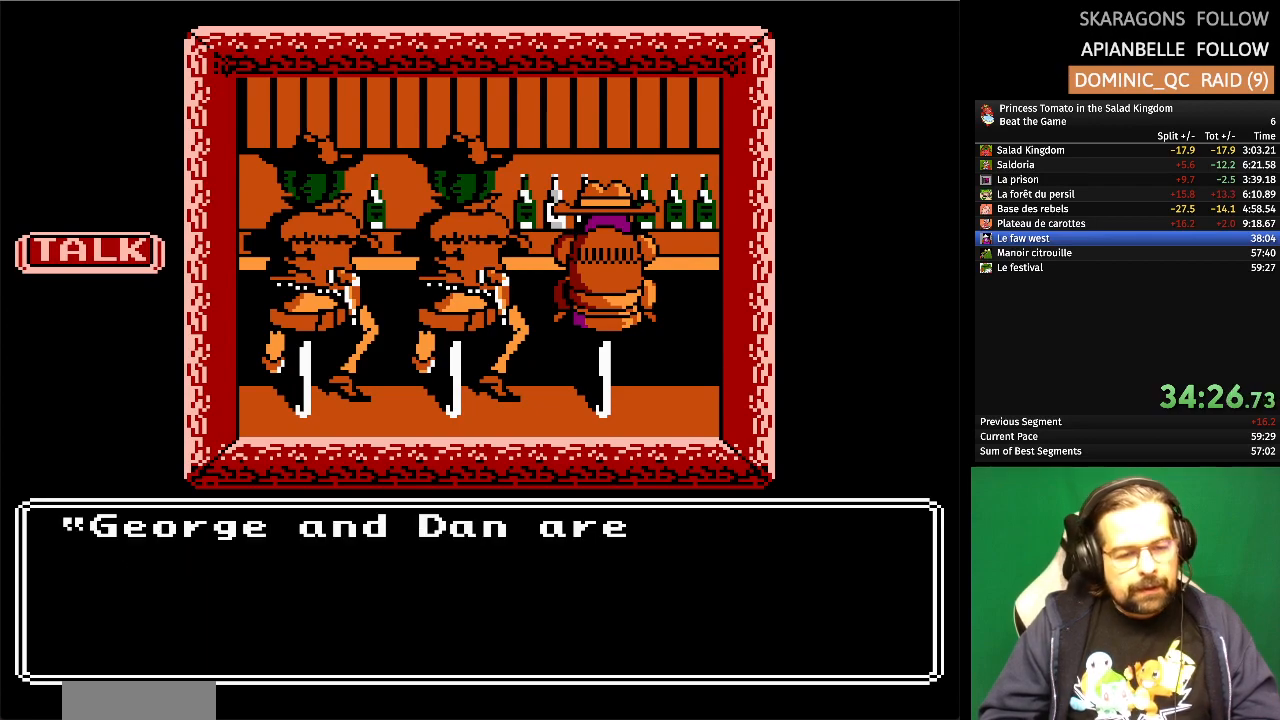
Gameplay with a controller (Nintendo layout); each line is a JSON object with the inputs held at the frame after it. "events" lists button and stick changes between this image and that frame as [ms after this image, input, new state], when the widget could be followed in between. Not read: L1 L2 L3 R3 X Y.
{"buttons": [], "events": []}
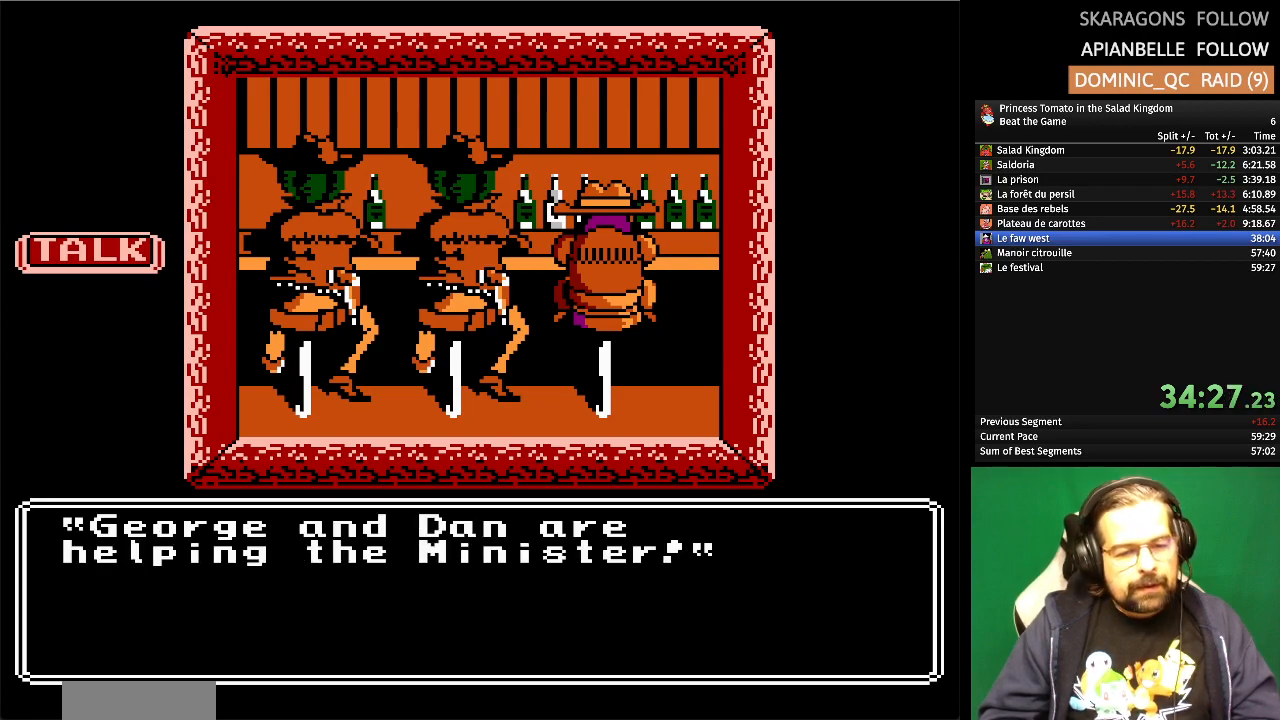
{"buttons": [], "events": [[400, "DPAD_UP", "down"], [500, "DPAD_UP", "up"]]}
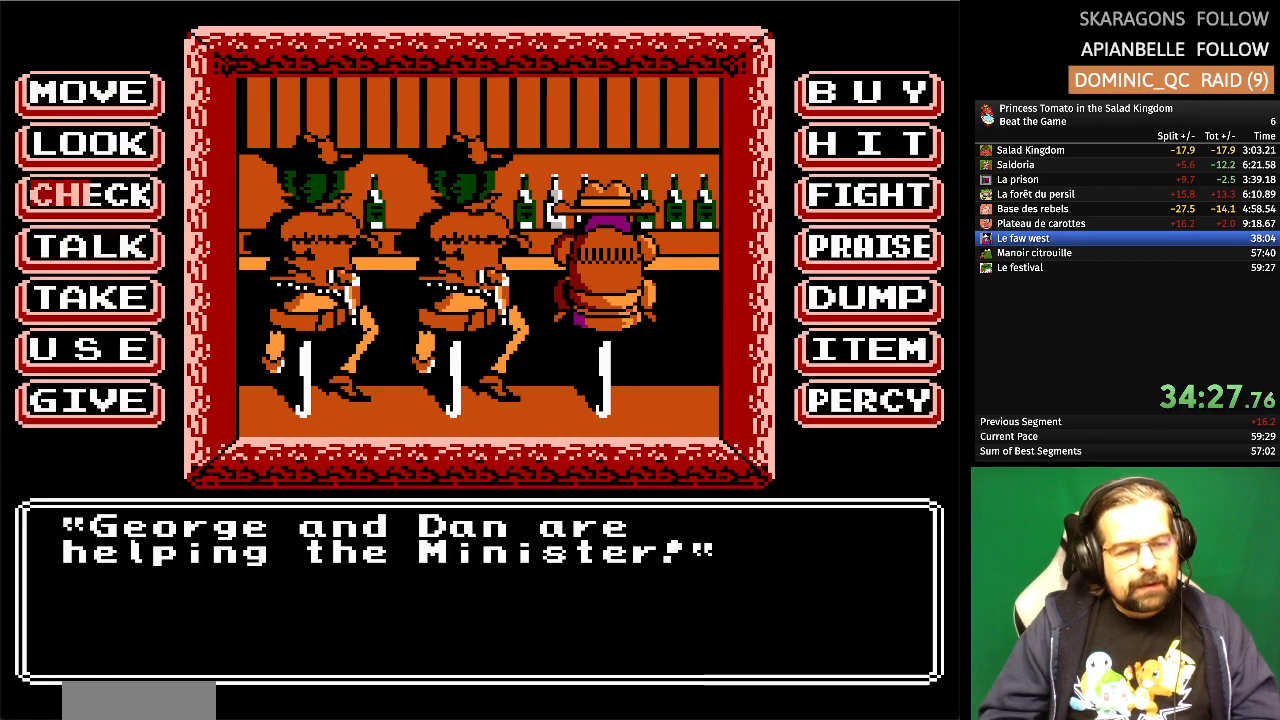
{"buttons": ["A"], "events": [[83, "DPAD_UP", "down"], [183, "DPAD_UP", "up"], [267, "DPAD_UP", "down"], [400, "DPAD_UP", "up"], [500, "A", "down"]]}
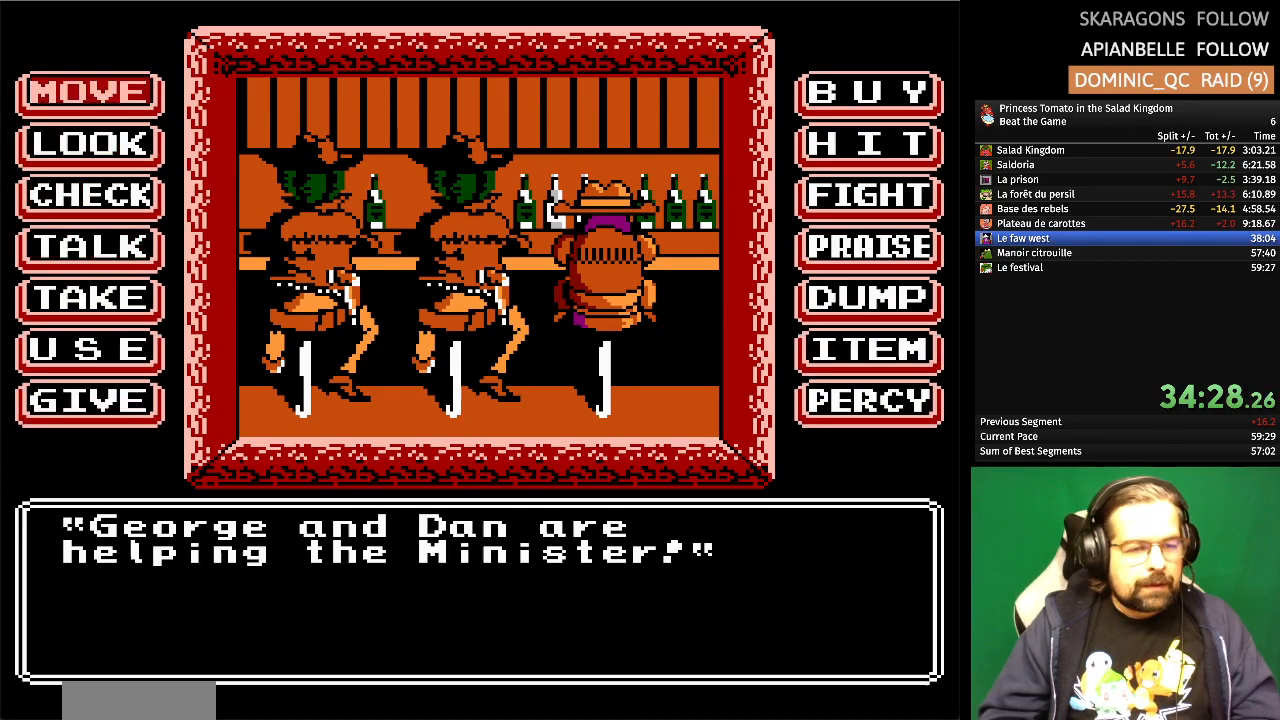
{"buttons": [], "events": [[133, "A", "up"]]}
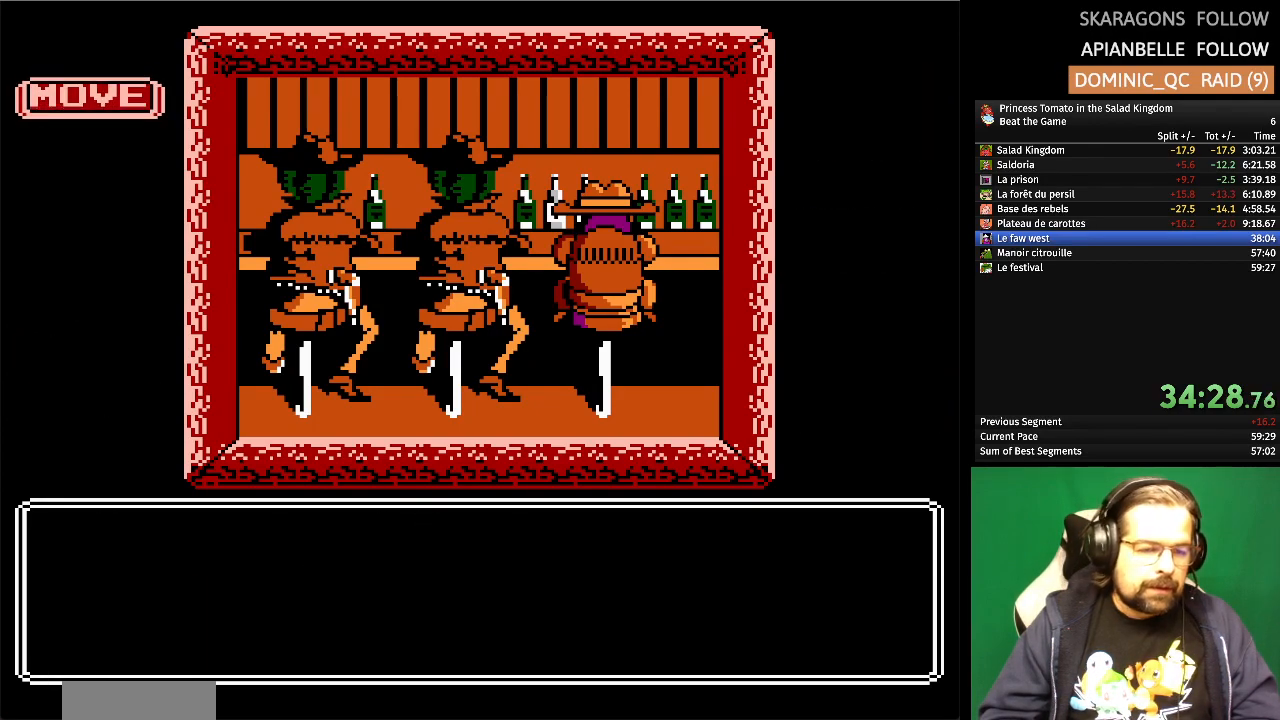
{"buttons": ["A"], "events": [[383, "A", "down"]]}
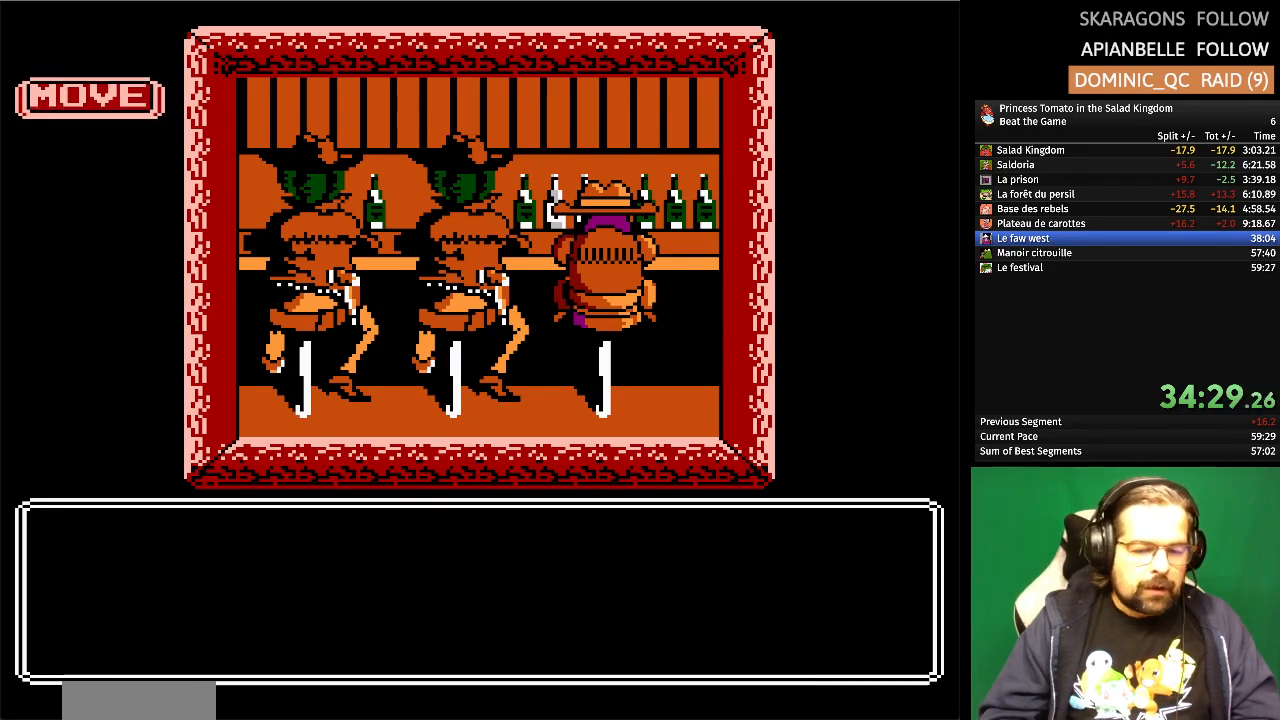
{"buttons": [], "events": [[33, "A", "up"]]}
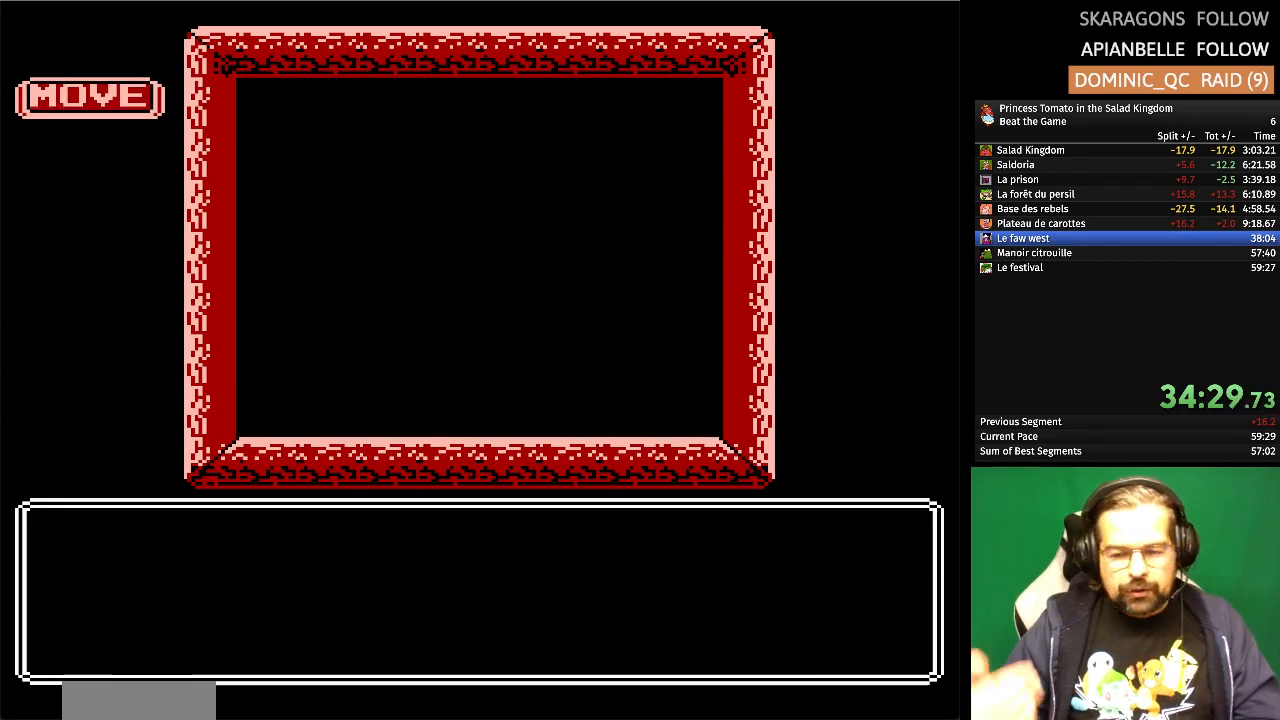
{"buttons": [], "events": []}
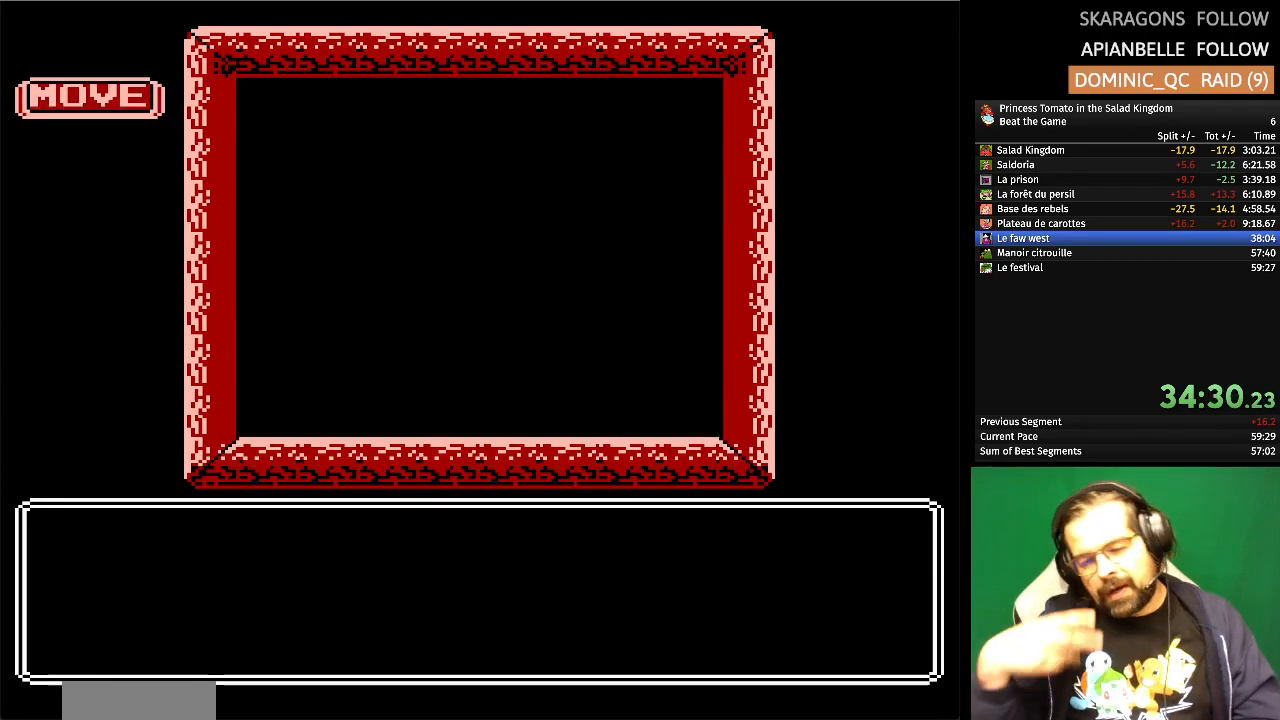
{"buttons": [], "events": []}
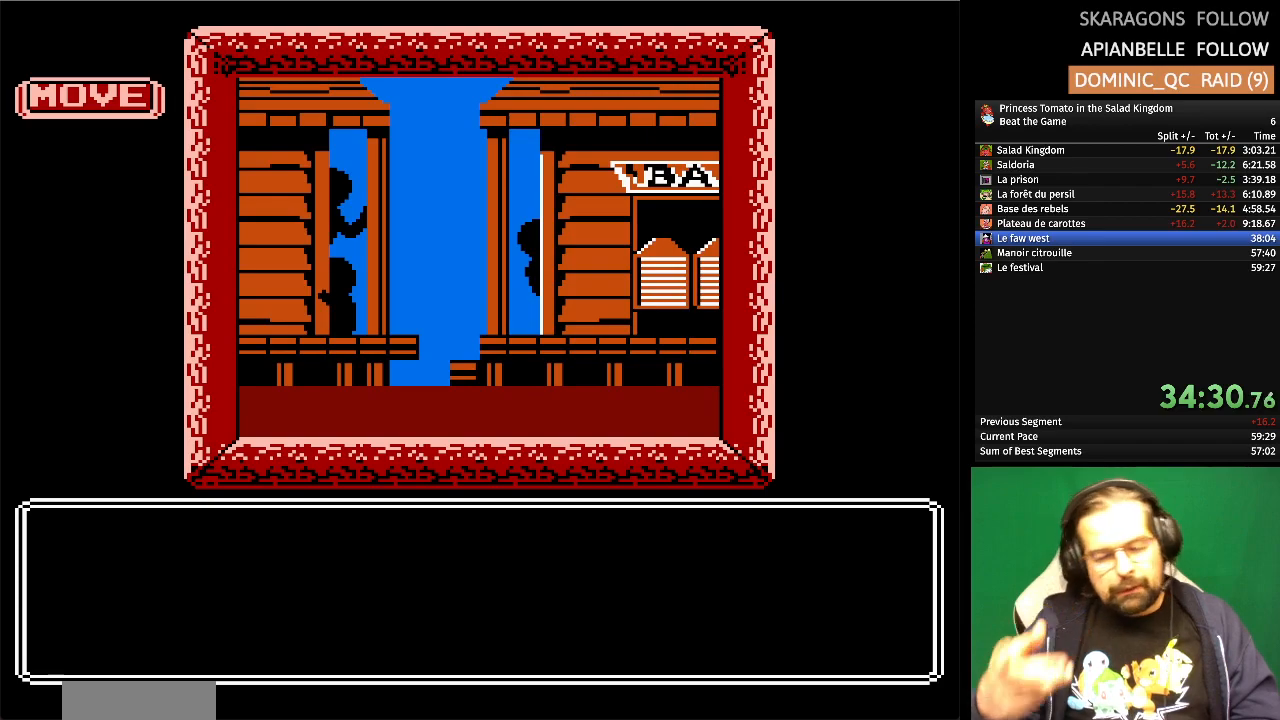
{"buttons": [], "events": []}
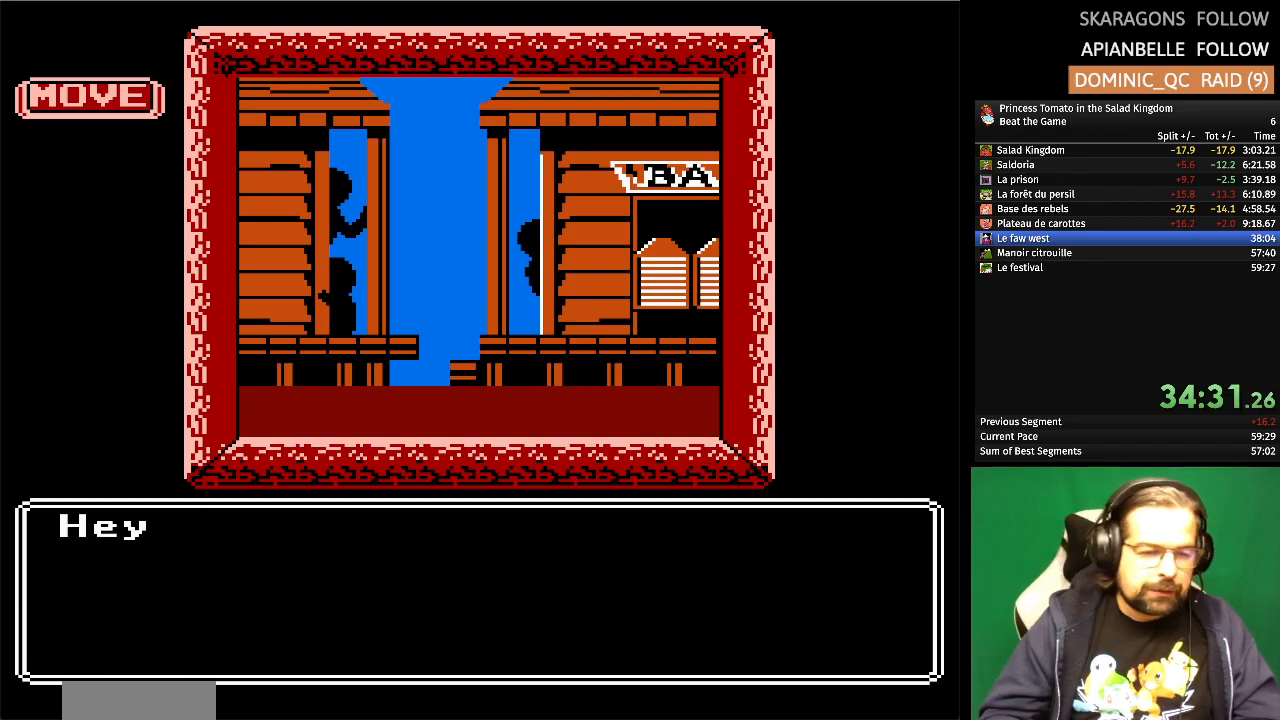
{"buttons": [], "events": []}
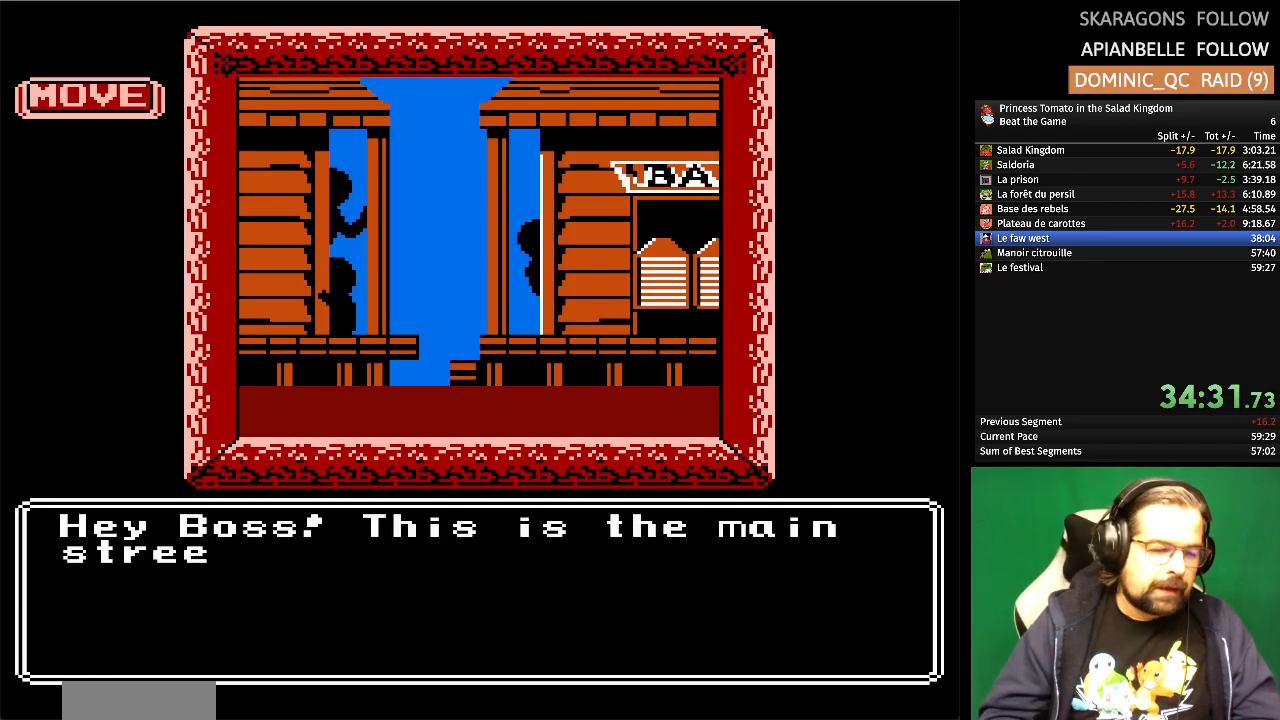
{"buttons": [], "events": []}
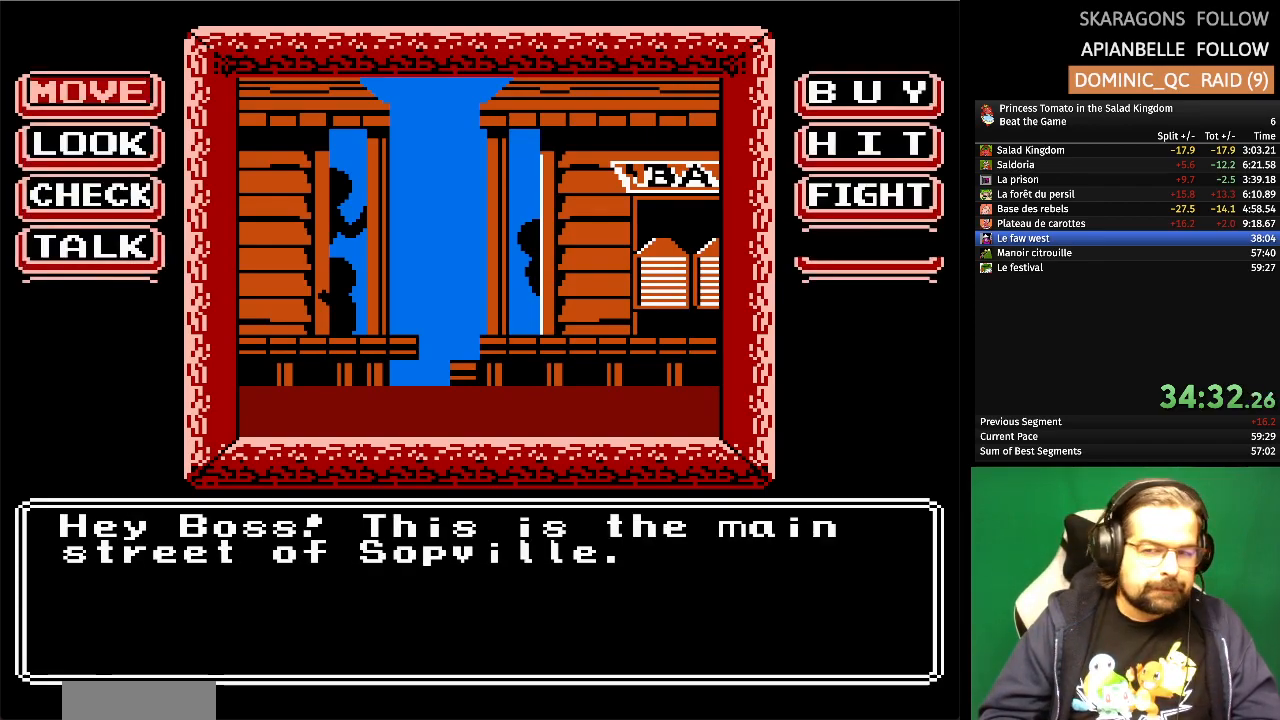
{"buttons": [], "events": [[183, "A", "down"], [367, "A", "up"]]}
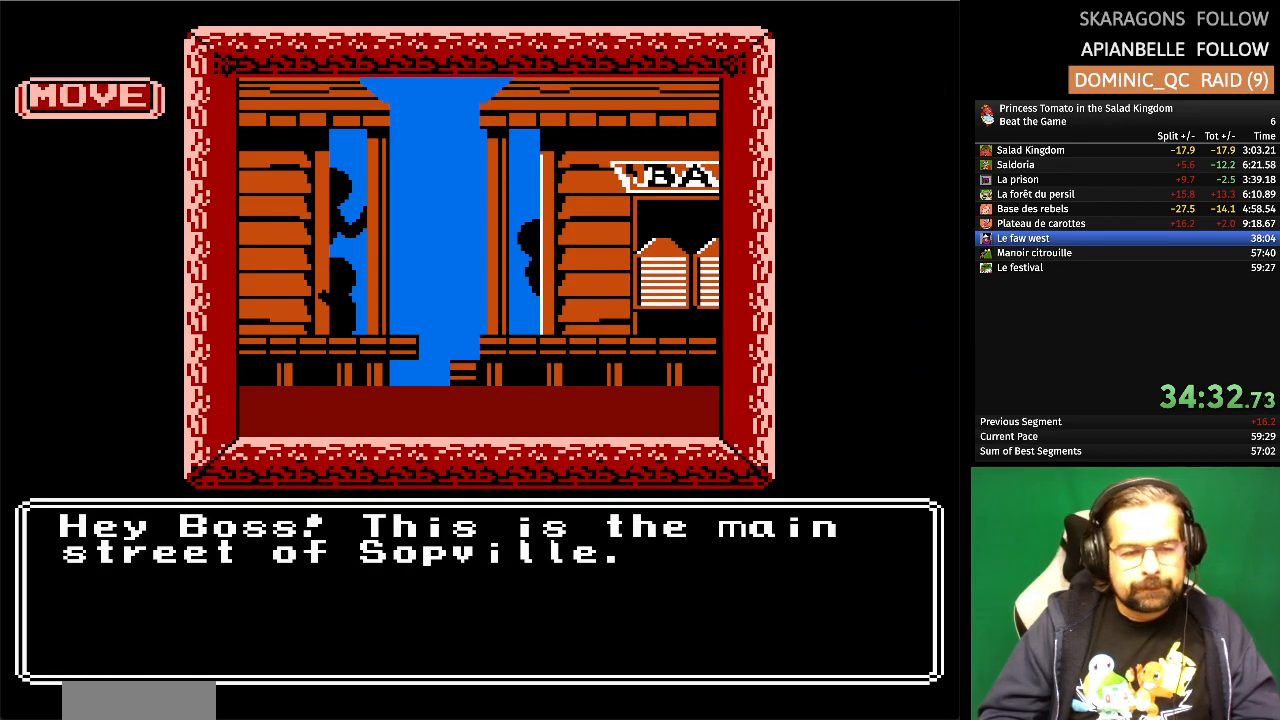
{"buttons": [], "events": []}
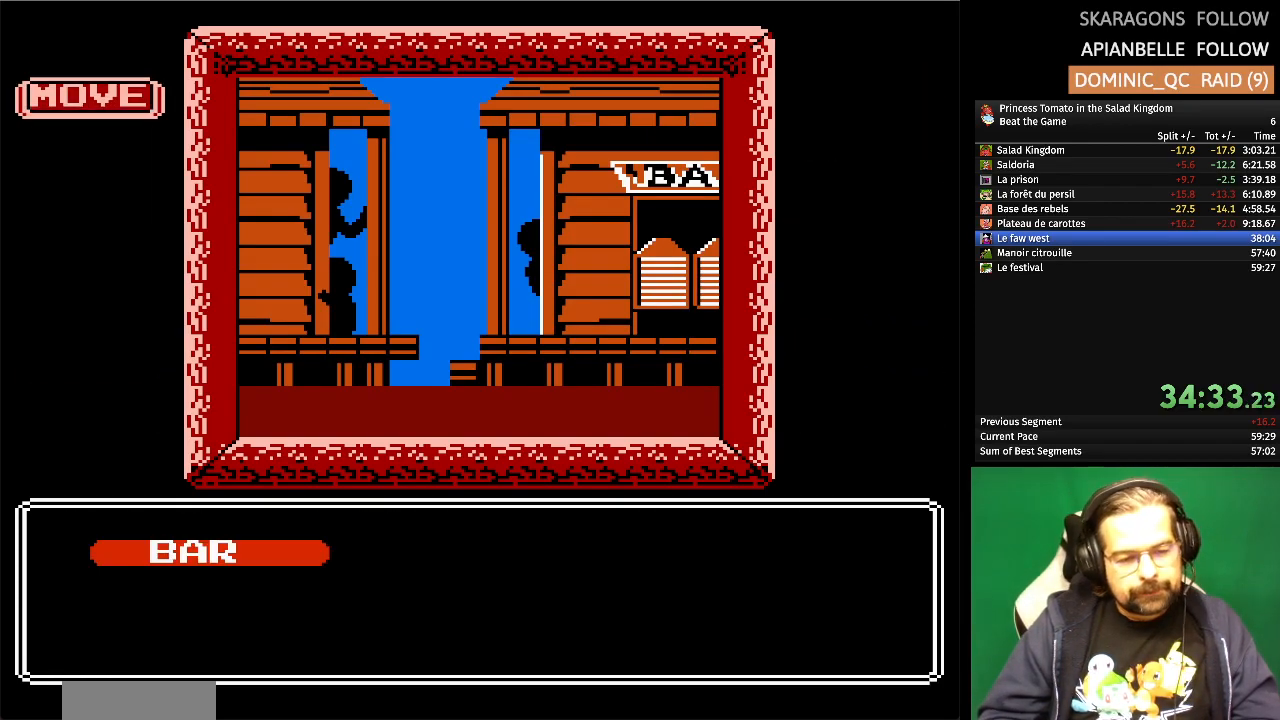
{"buttons": [], "events": [[67, "DPAD_RIGHT", "down"], [133, "DPAD_RIGHT", "up"], [183, "A", "down"], [317, "A", "up"]]}
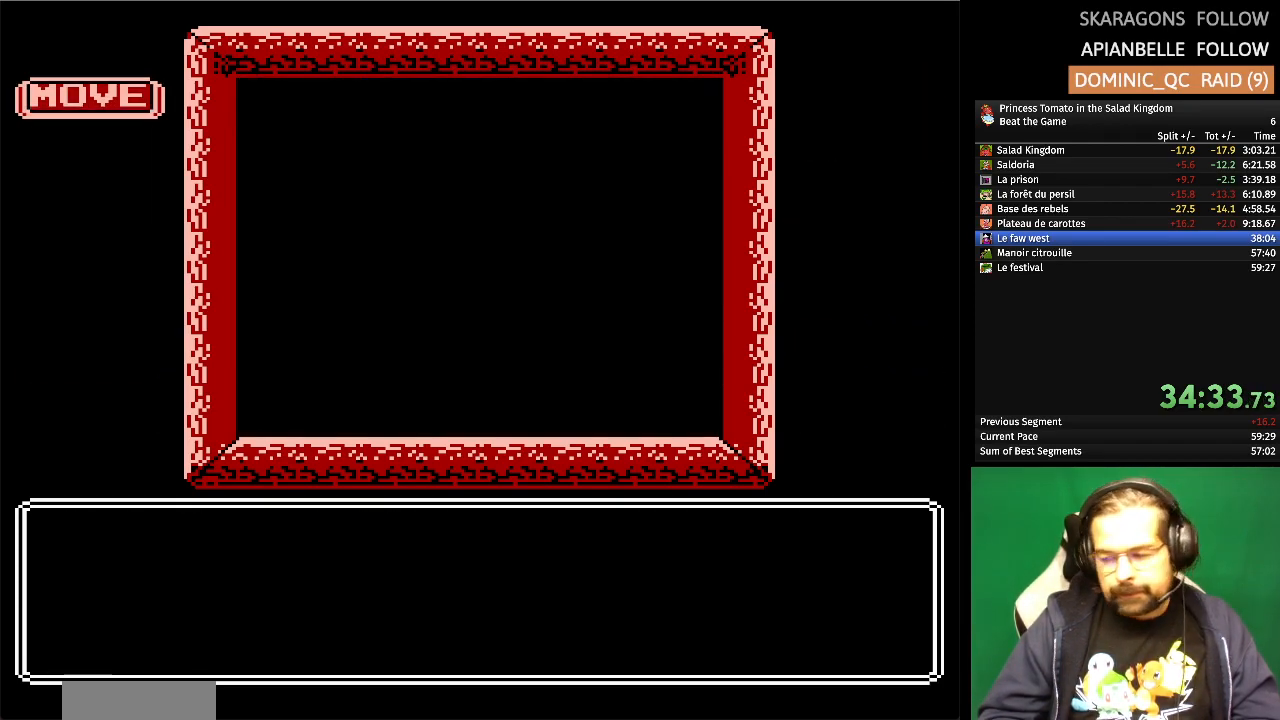
{"buttons": [], "events": []}
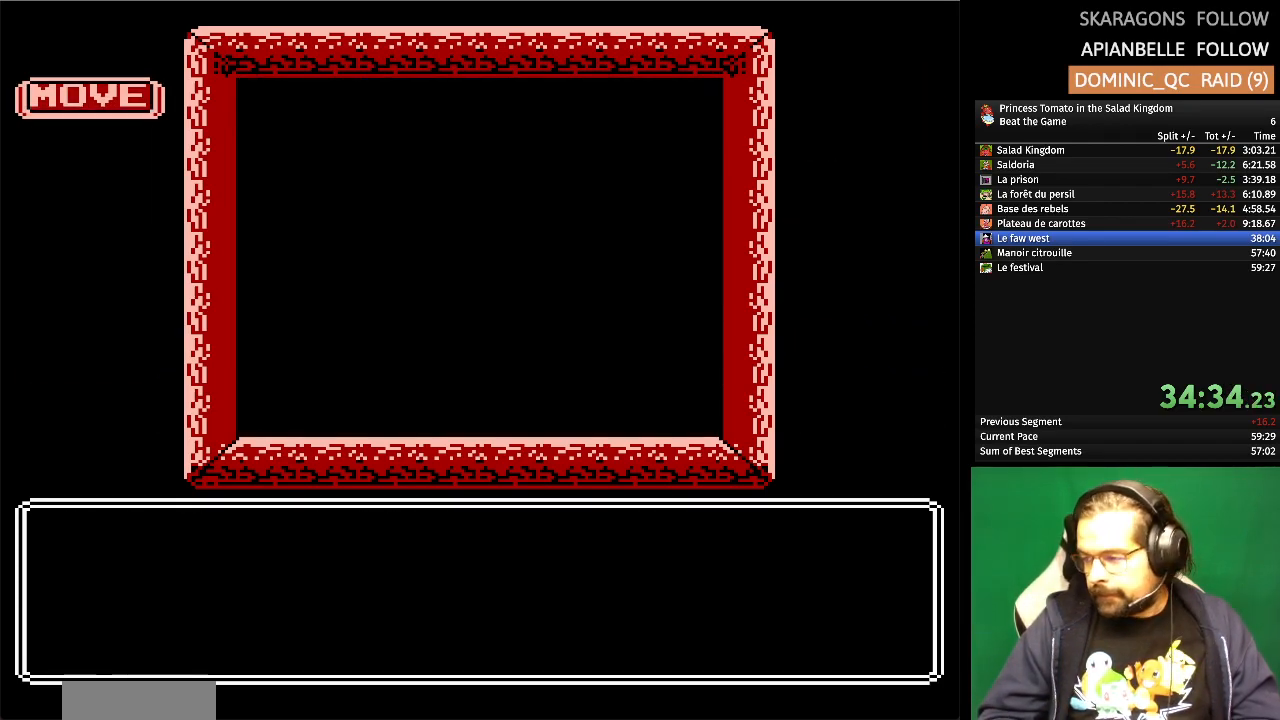
{"buttons": [], "events": []}
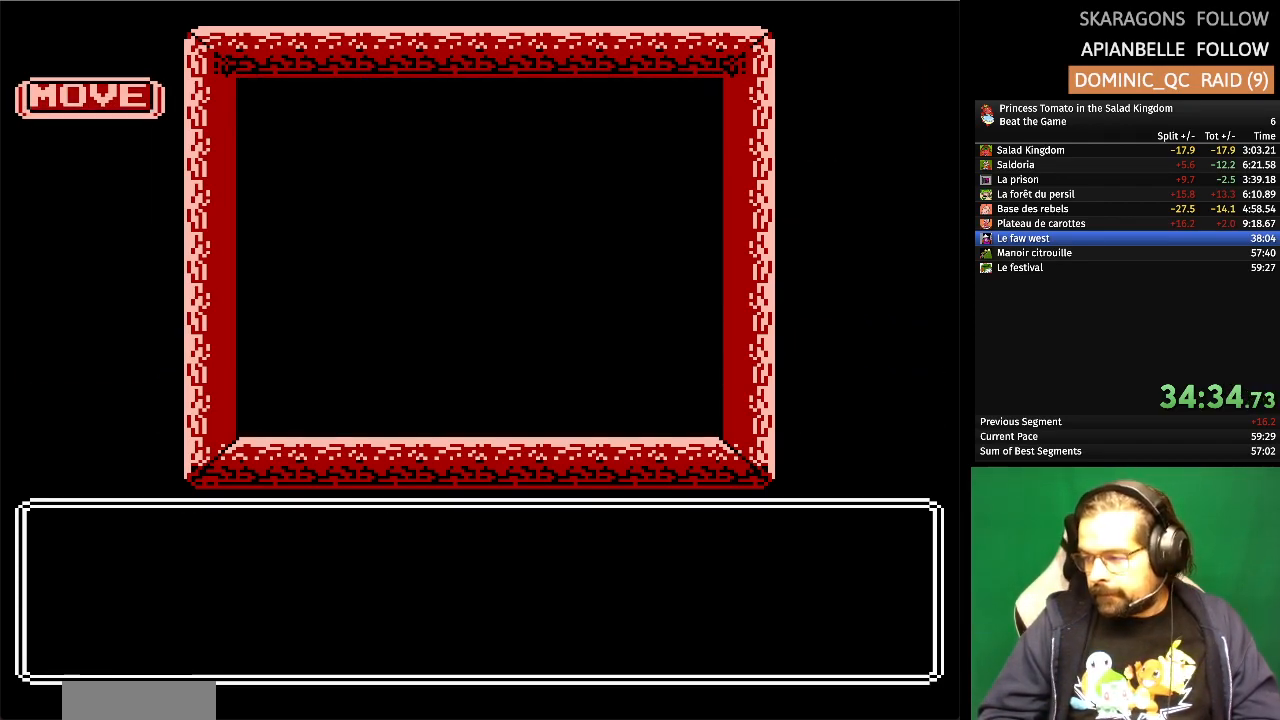
{"buttons": [], "events": []}
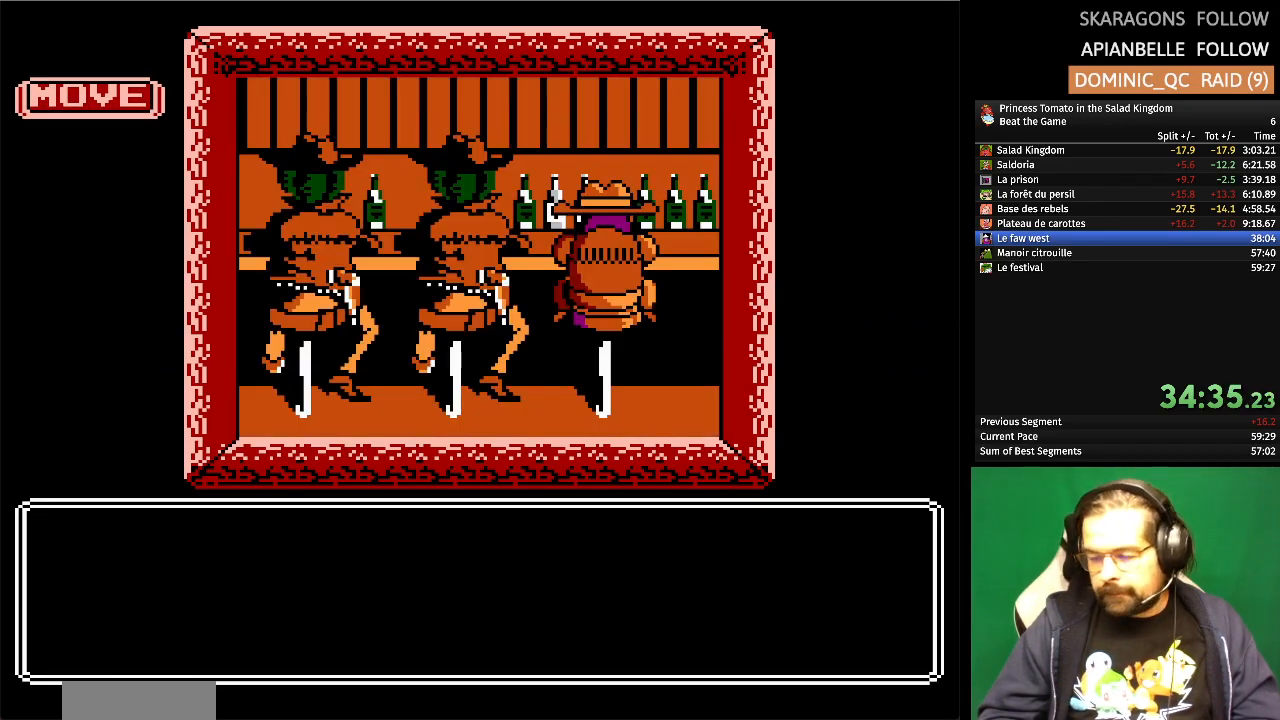
{"buttons": [], "events": []}
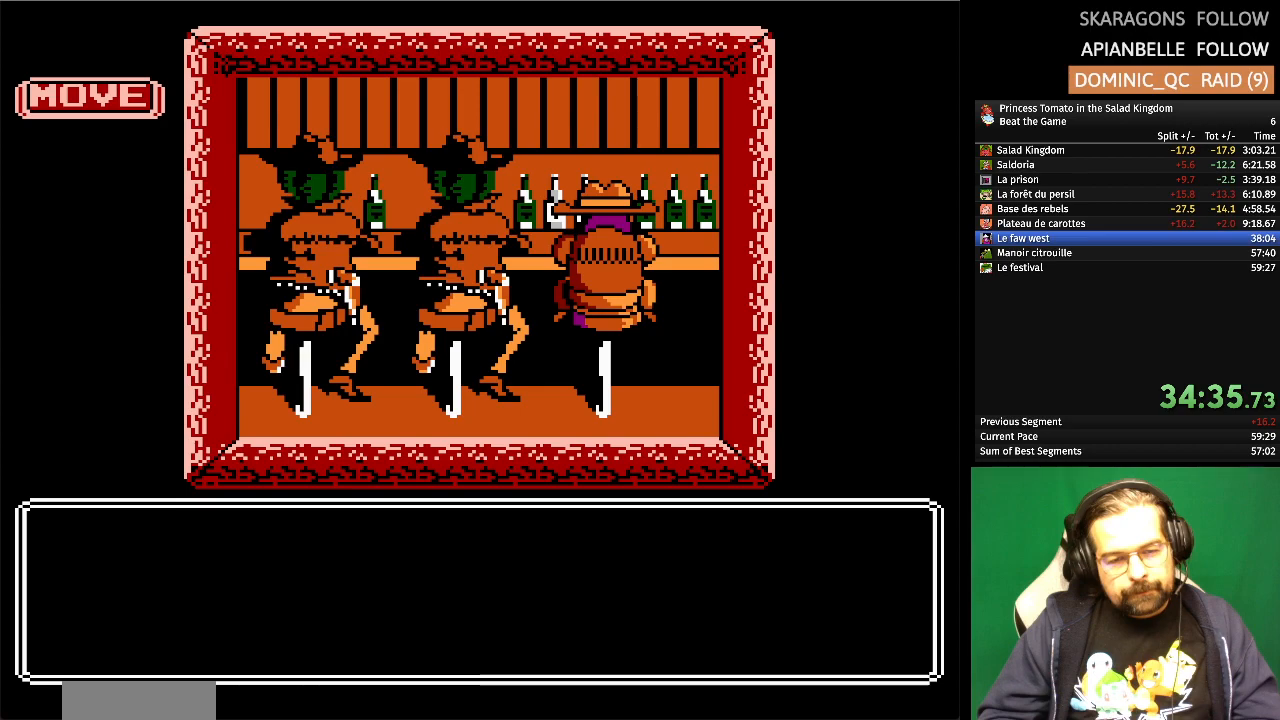
{"buttons": [], "events": []}
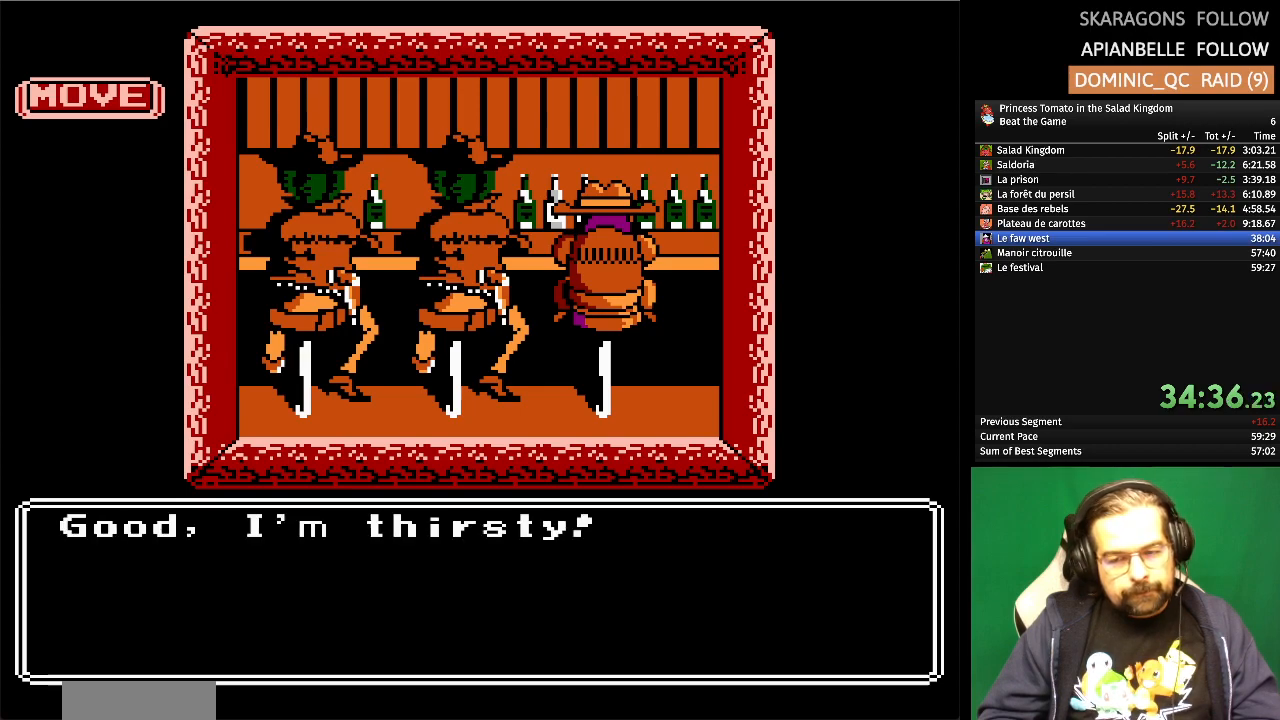
{"buttons": [], "events": []}
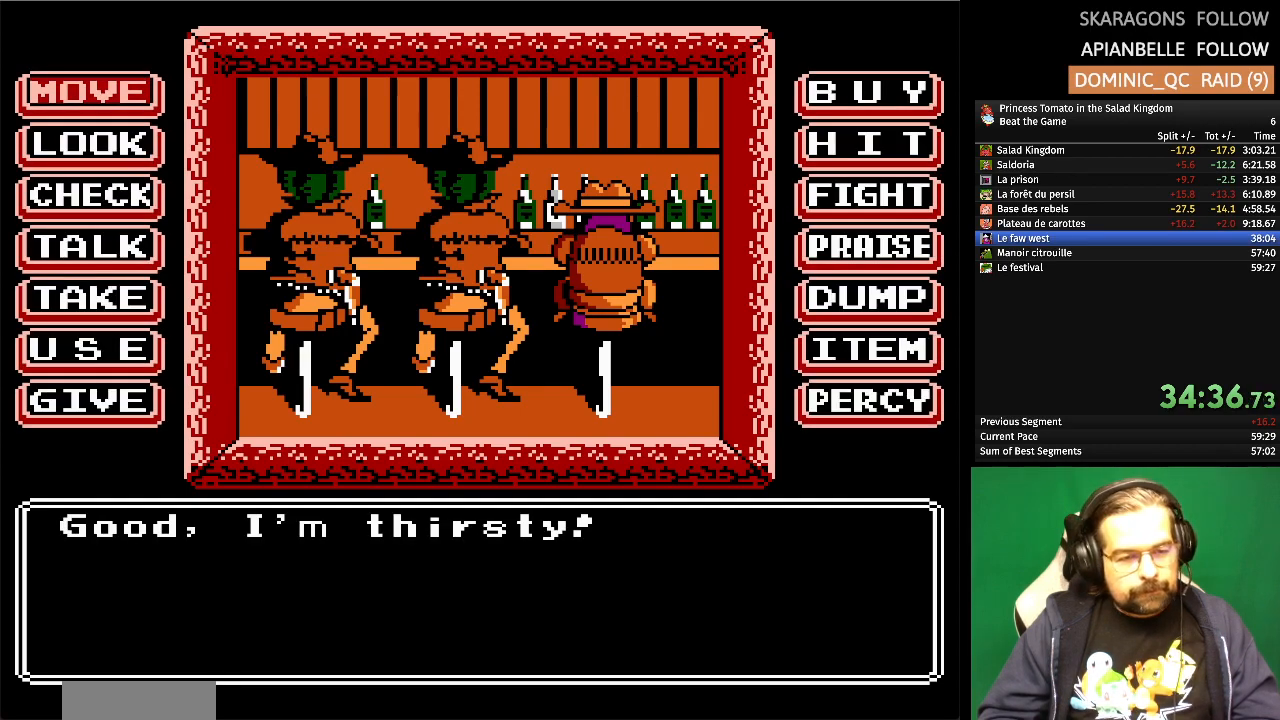
{"buttons": [], "events": [[50, "DPAD_DOWN", "down"], [150, "DPAD_DOWN", "up"], [250, "DPAD_DOWN", "down"], [383, "DPAD_DOWN", "up"]]}
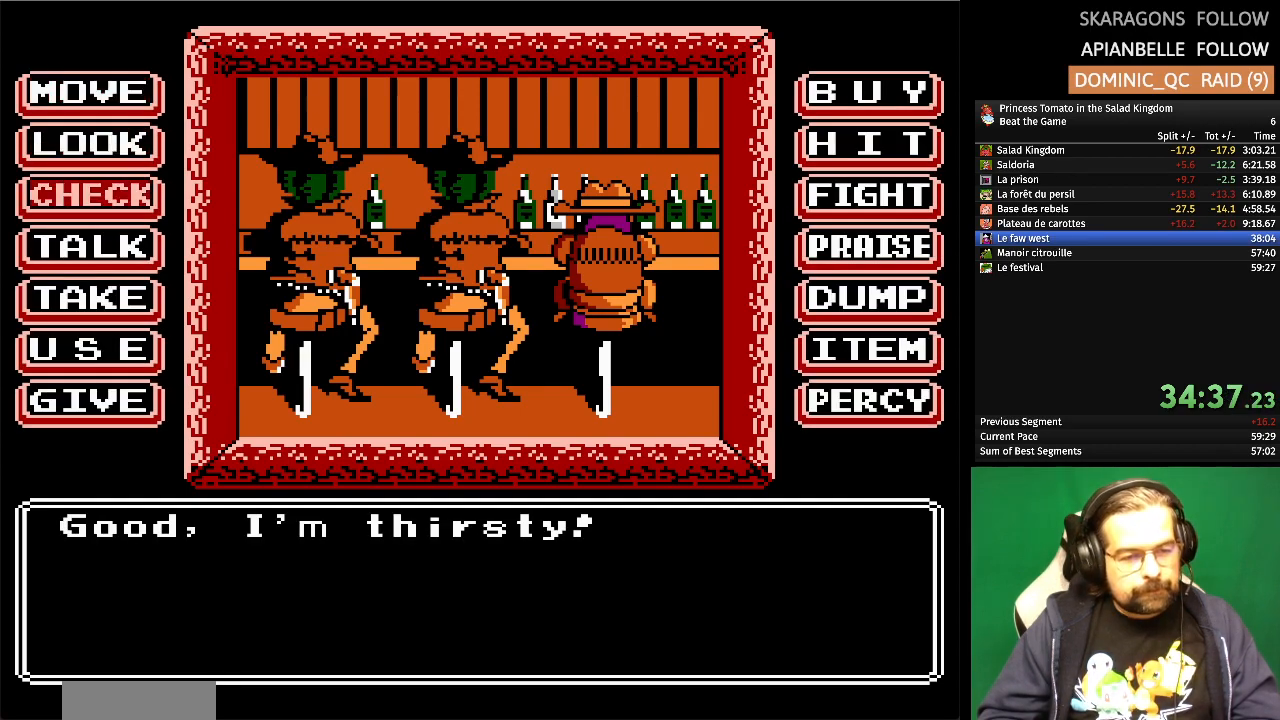
{"buttons": [], "events": [[317, "DPAD_DOWN", "down"], [450, "DPAD_DOWN", "up"]]}
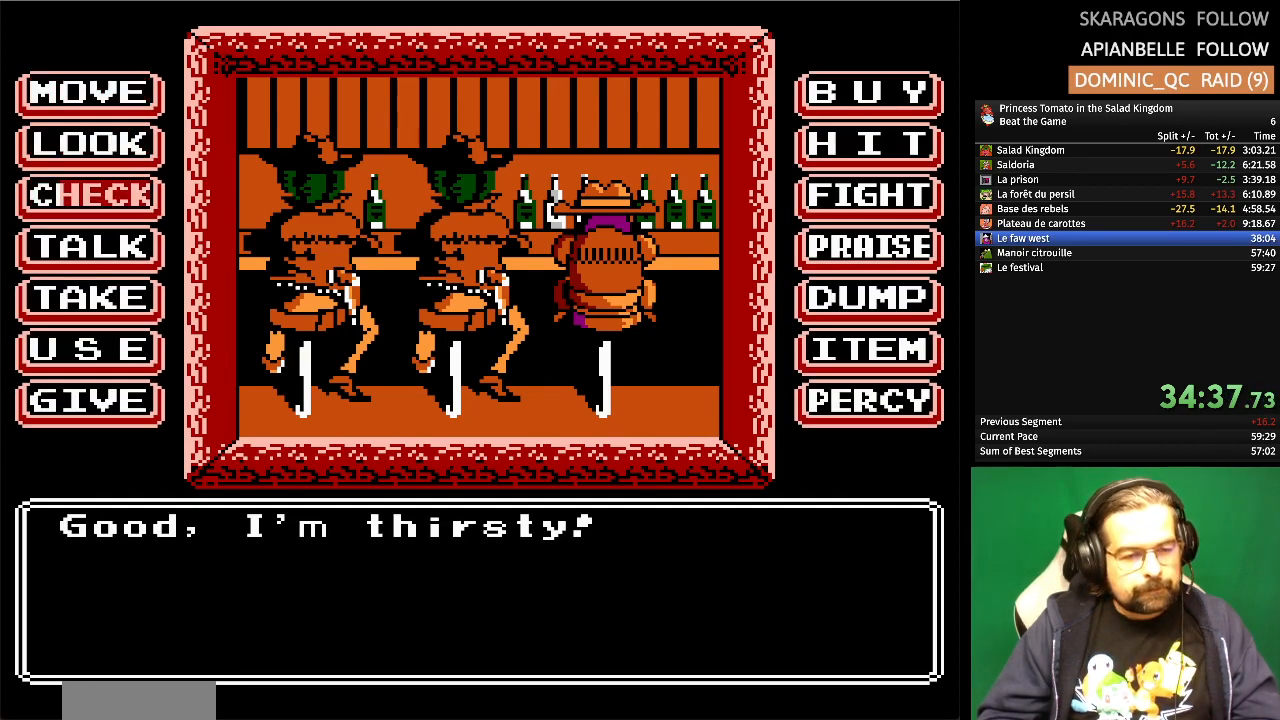
{"buttons": [], "events": [[83, "A", "down"], [250, "A", "up"]]}
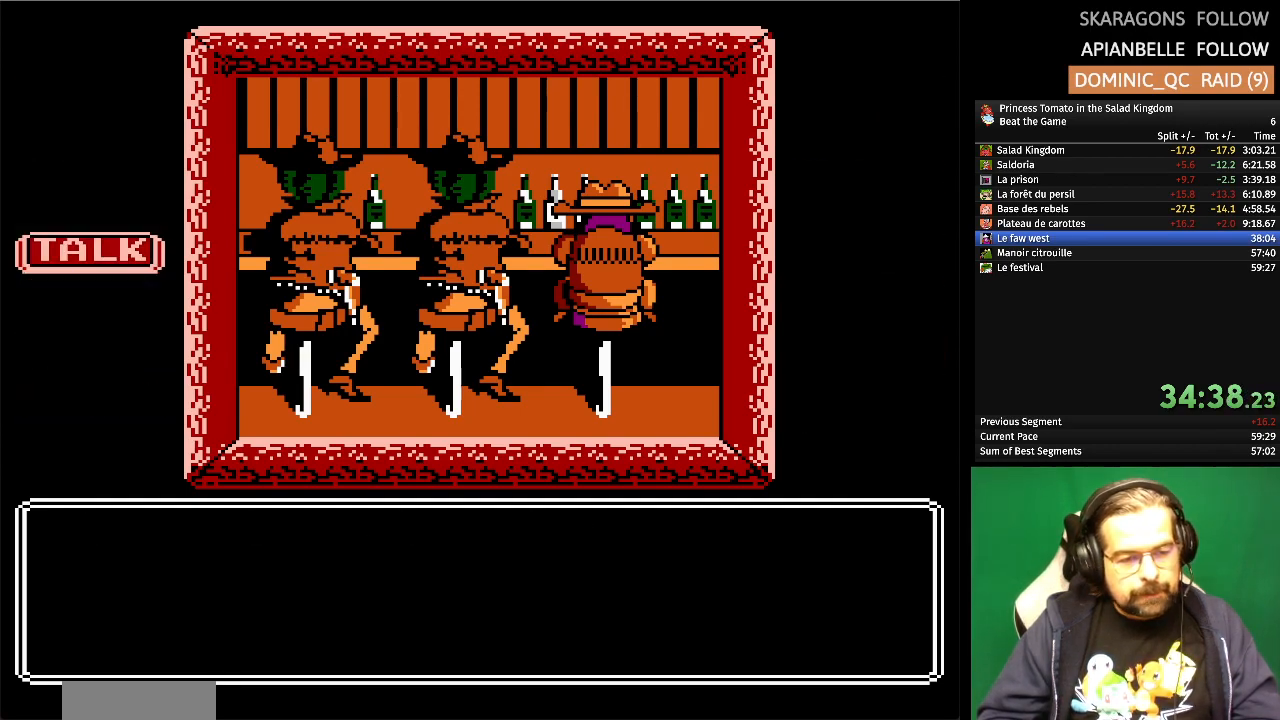
{"buttons": ["A"], "events": [[400, "A", "down"]]}
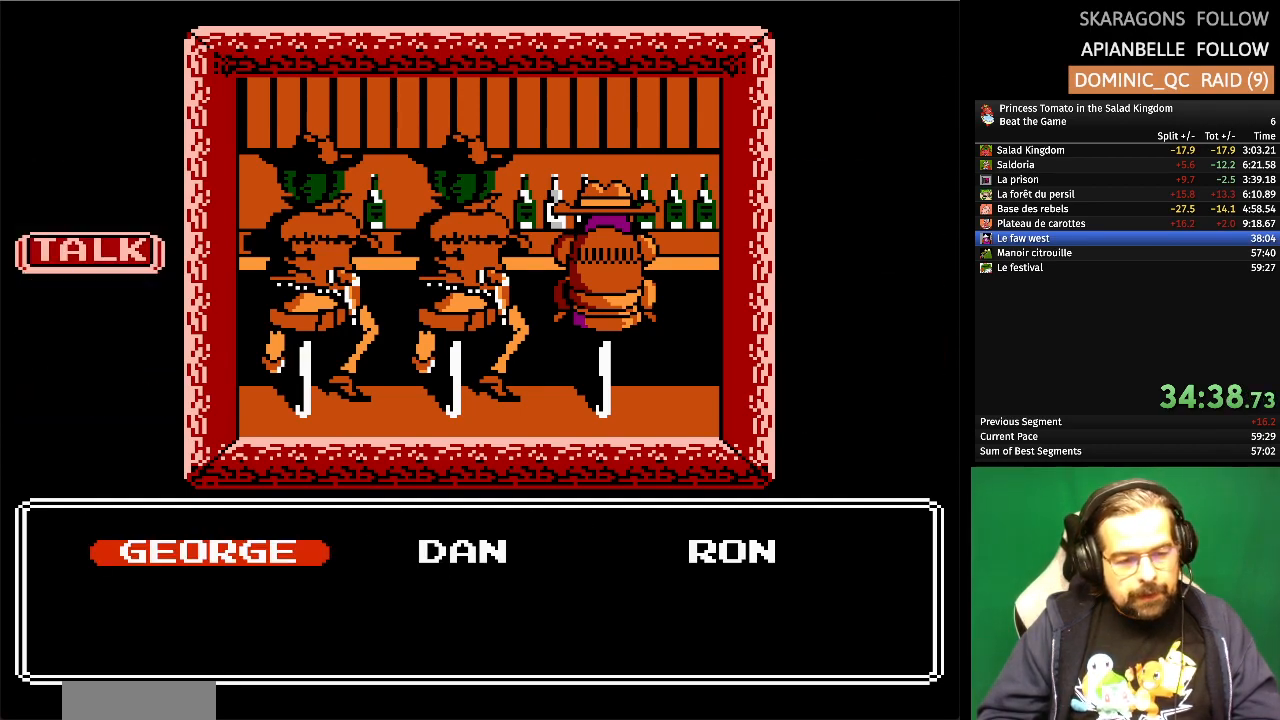
{"buttons": [], "events": [[67, "A", "up"]]}
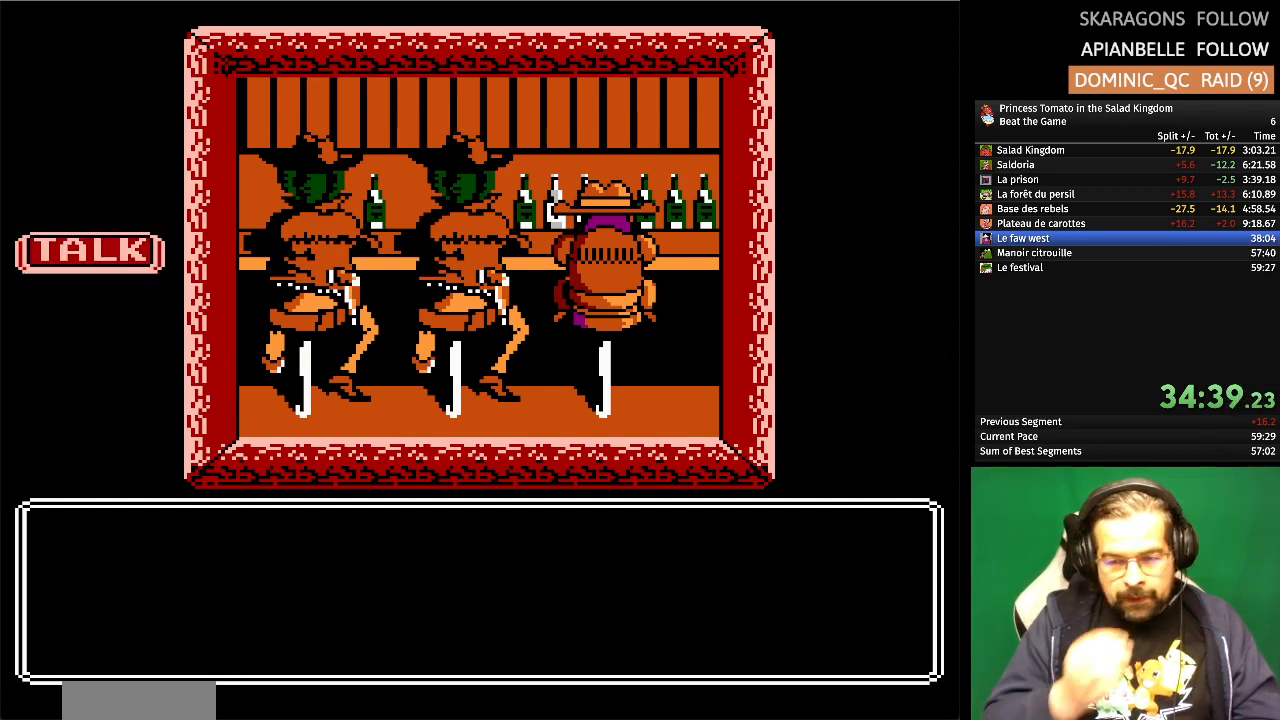
{"buttons": [], "events": []}
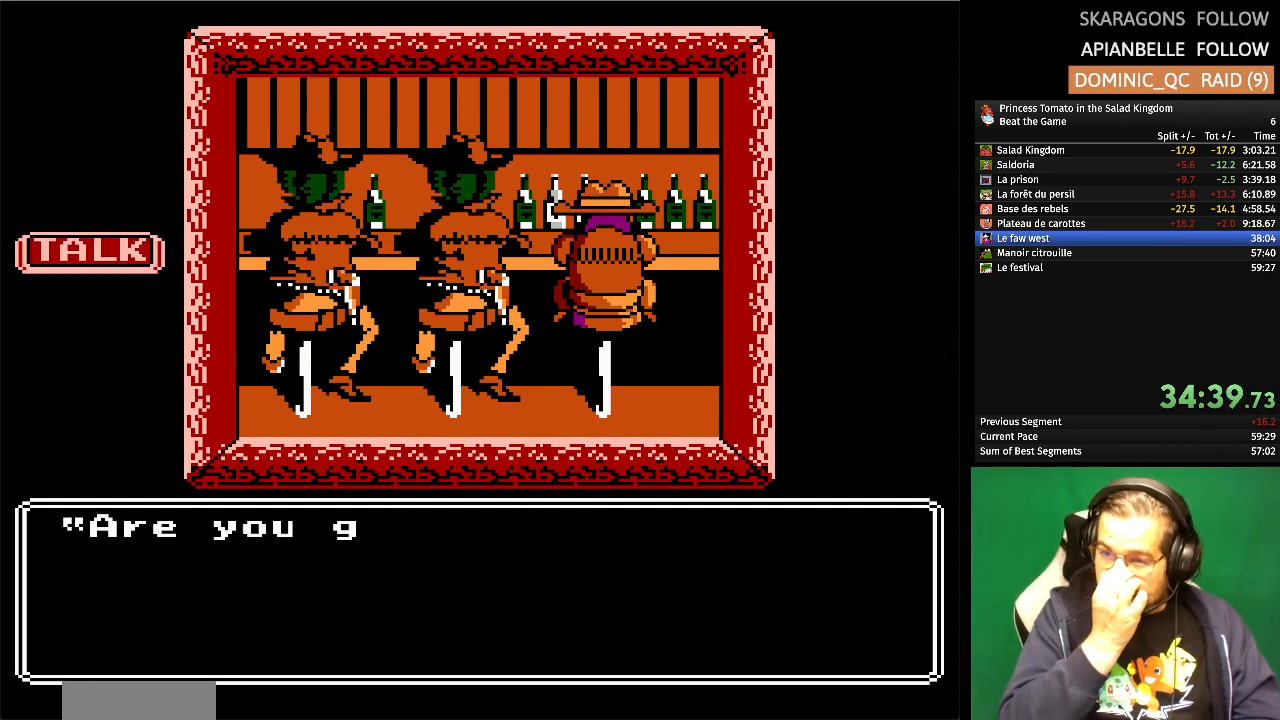
{"buttons": [], "events": []}